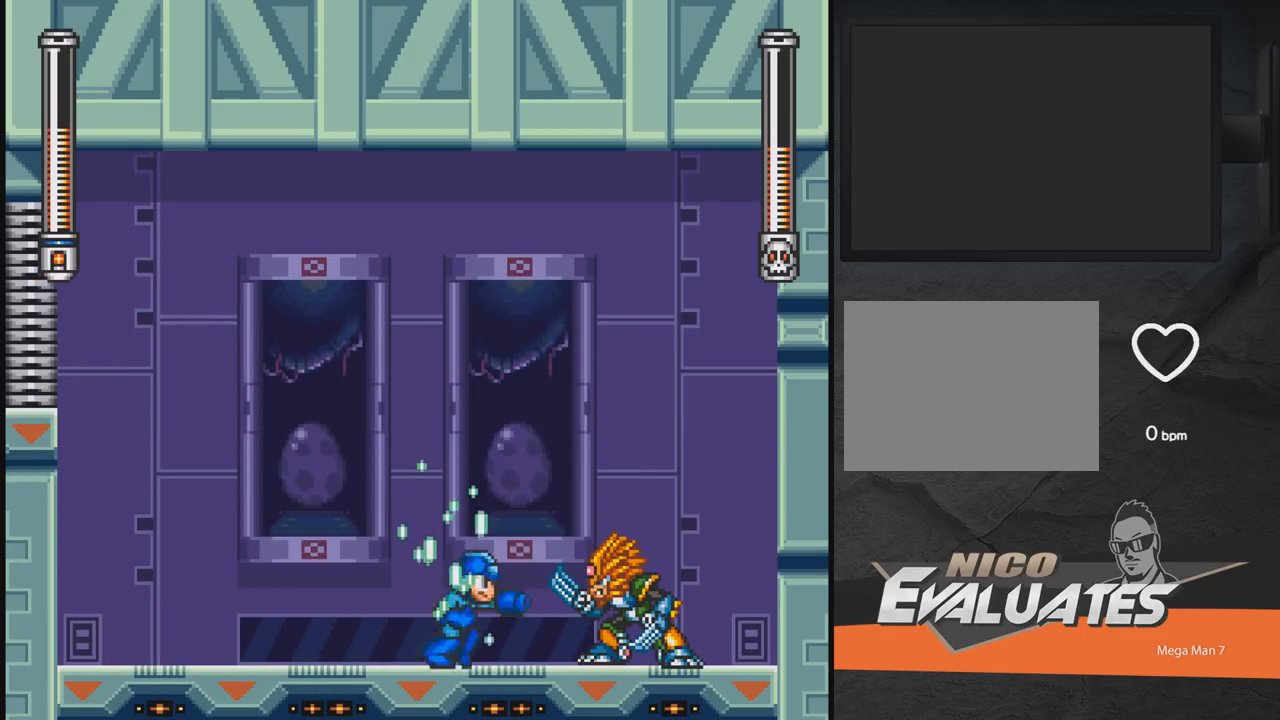
Gameplay with a controller (Xbox layout); each line is a JSON object with the inputs held at the frame after it. "events" lists button and stick changes between this image and that frame as [ms after this image, input, new state], when the widget could be followed in between. Not read: L2 R2 left_stick right_stick.
{"buttons": ["A", "X", "DPAD_LEFT"], "events": [[17, "X", "up"], [67, "DPAD_RIGHT", "up"], [67, "X", "down"], [117, "A", "down"], [117, "DPAD_LEFT", "down"]]}
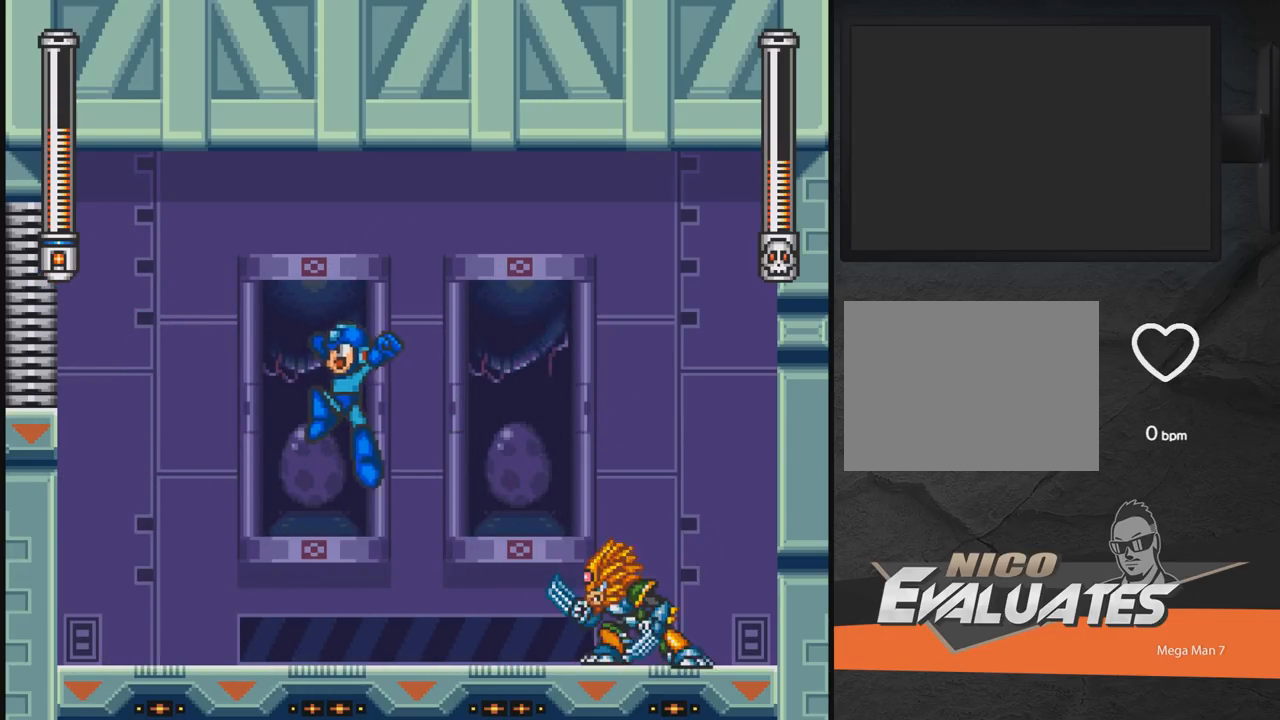
{"buttons": ["X", "DPAD_RIGHT"], "events": [[250, "A", "up"], [367, "DPAD_LEFT", "up"], [467, "DPAD_RIGHT", "down"]]}
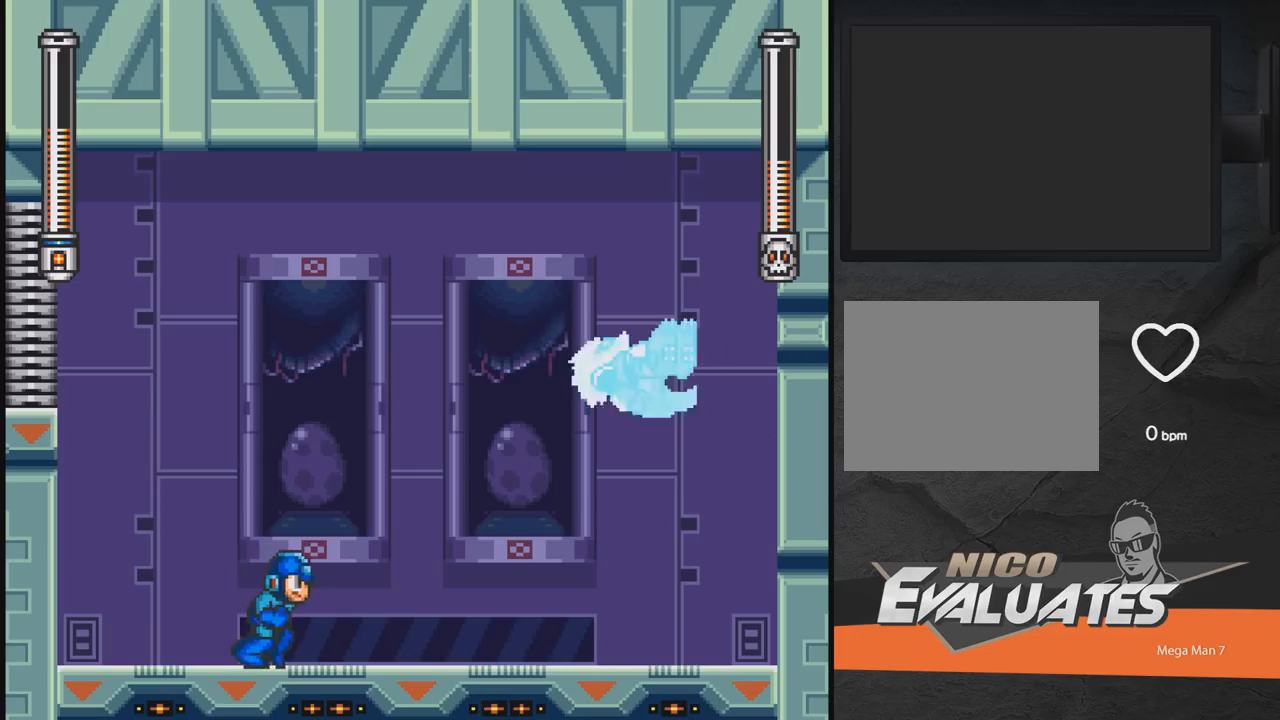
{"buttons": ["X", "DPAD_RIGHT"], "events": []}
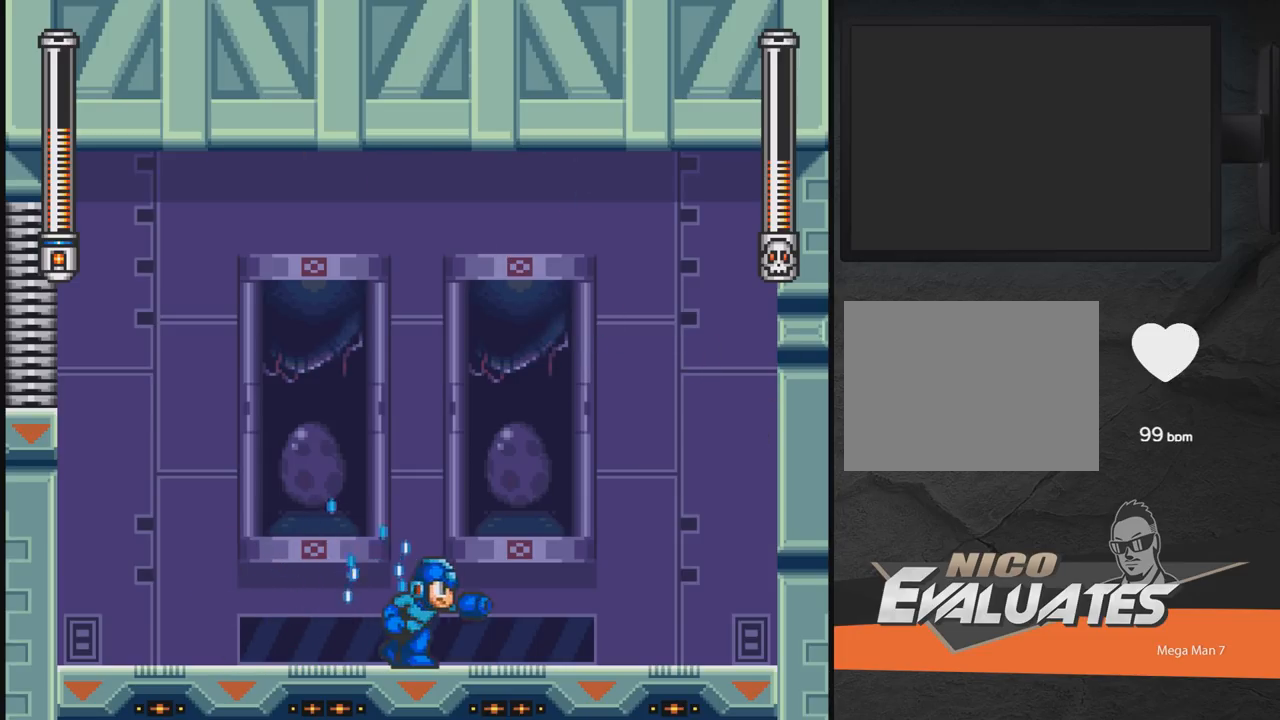
{"buttons": ["X", "DPAD_LEFT"], "events": [[200, "DPAD_RIGHT", "up"], [267, "DPAD_LEFT", "down"]]}
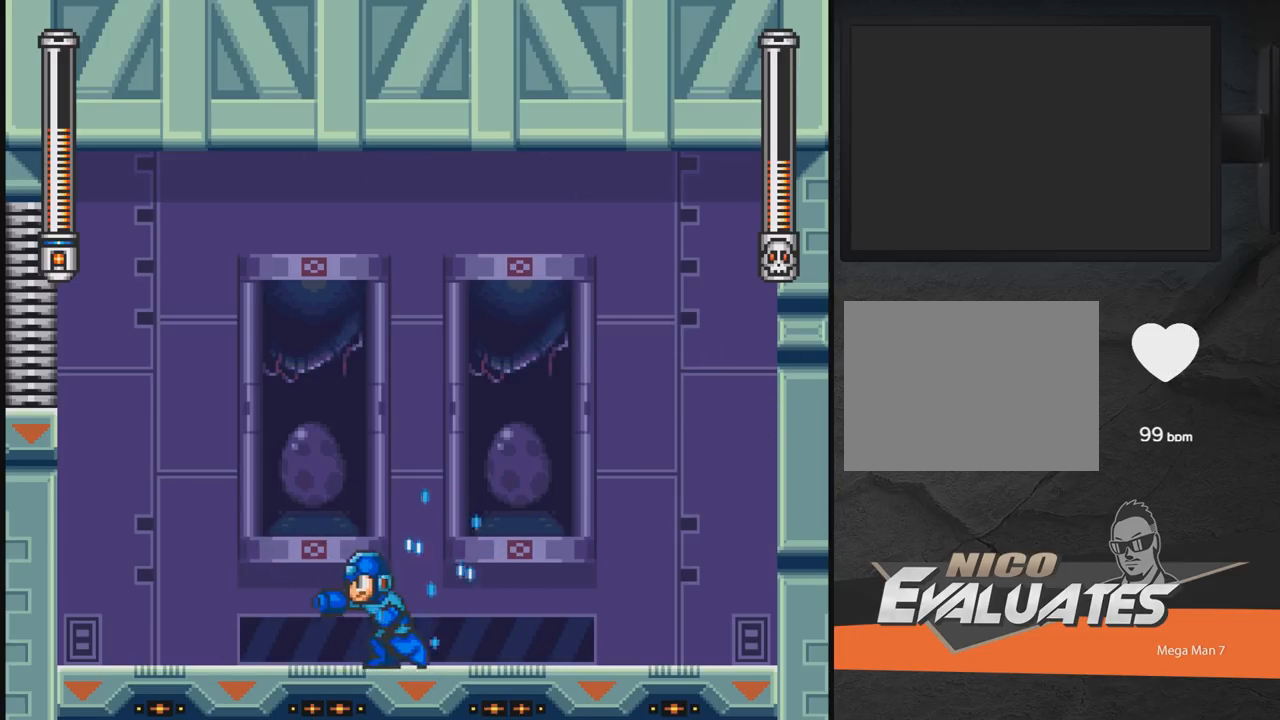
{"buttons": ["X", "DPAD_RIGHT"], "events": [[217, "DPAD_LEFT", "up"], [317, "DPAD_RIGHT", "down"]]}
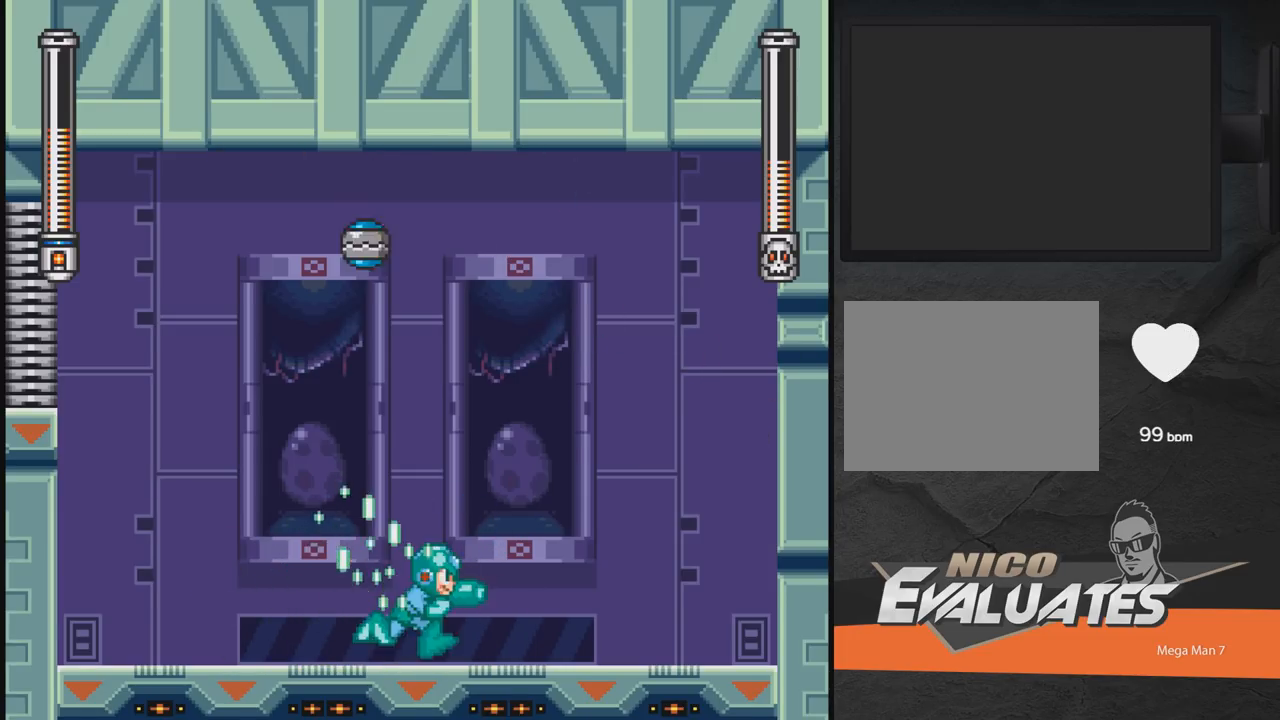
{"buttons": ["A", "X"], "events": [[17, "DPAD_RIGHT", "up"], [167, "DPAD_LEFT", "down"], [167, "X", "up"], [317, "DPAD_LEFT", "up"], [317, "DPAD_RIGHT", "down"], [367, "A", "down"], [417, "DPAD_LEFT", "down"], [417, "DPAD_RIGHT", "up"], [417, "DPAD_UP", "down"], [467, "DPAD_LEFT", "up"], [467, "DPAD_UP", "up"], [467, "X", "down"]]}
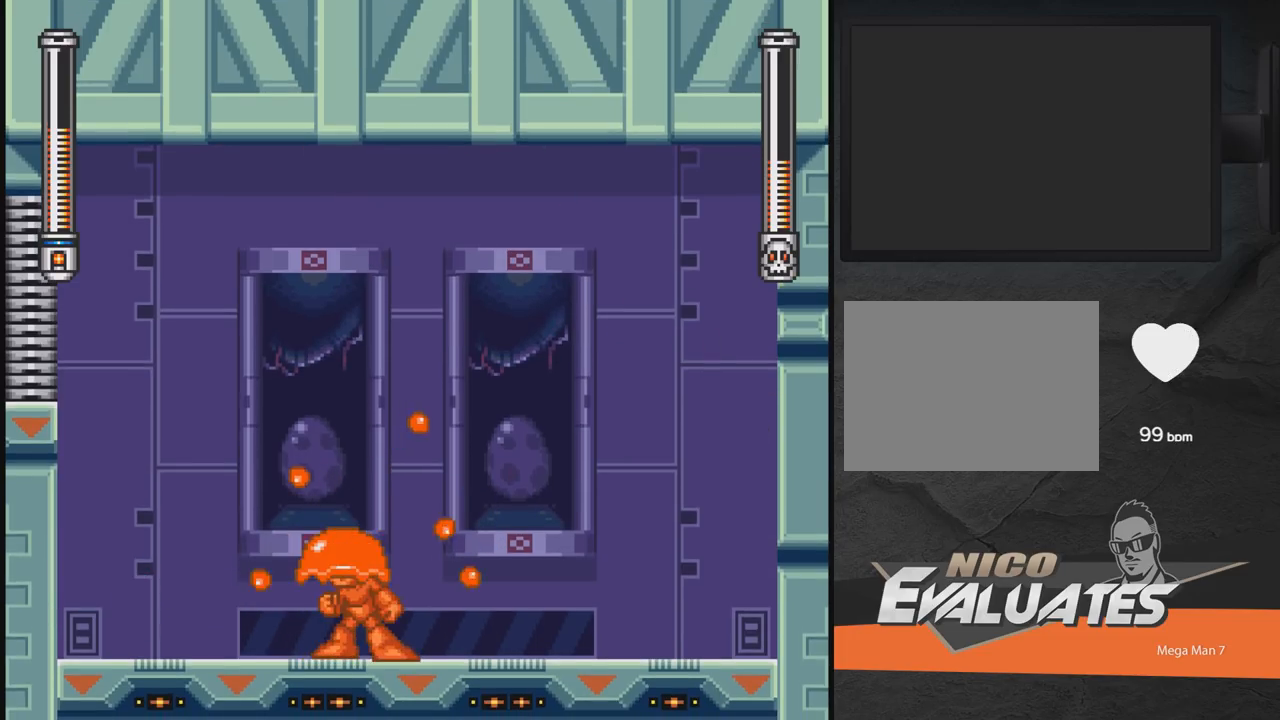
{"buttons": ["DPAD_UP", "DPAD_LEFT"]}
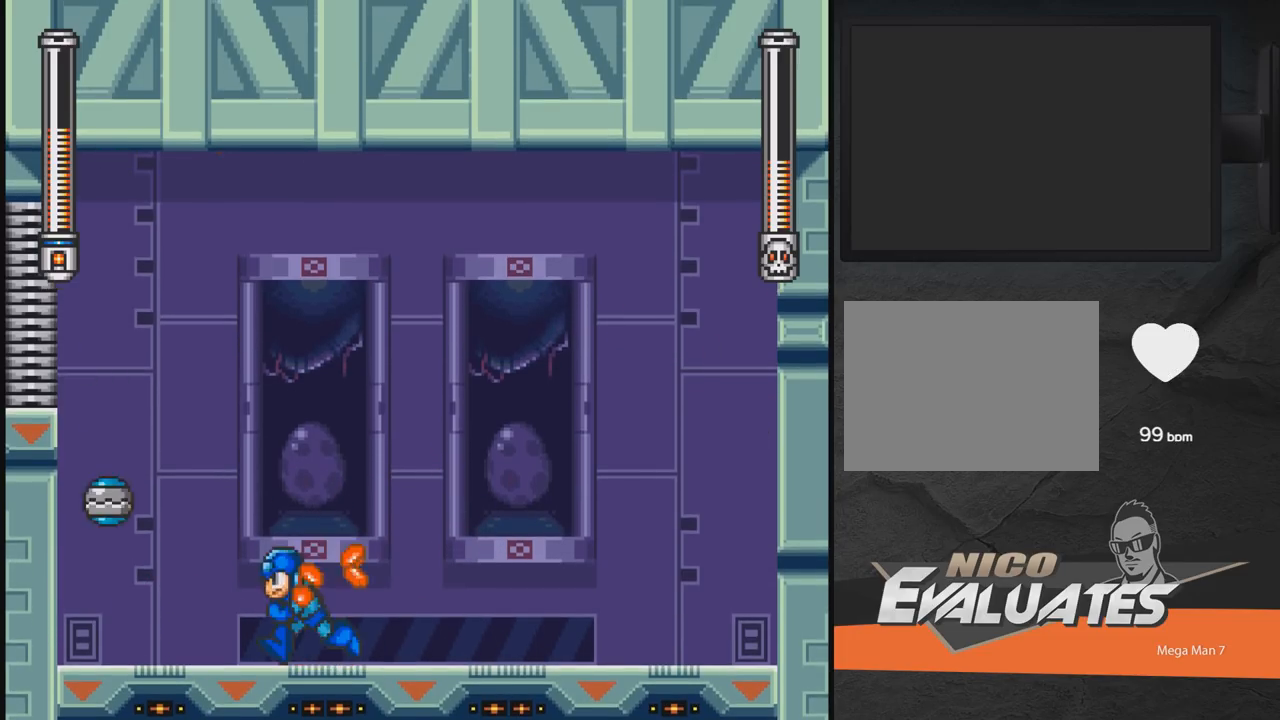
{"buttons": ["X", "DPAD_RIGHT"]}
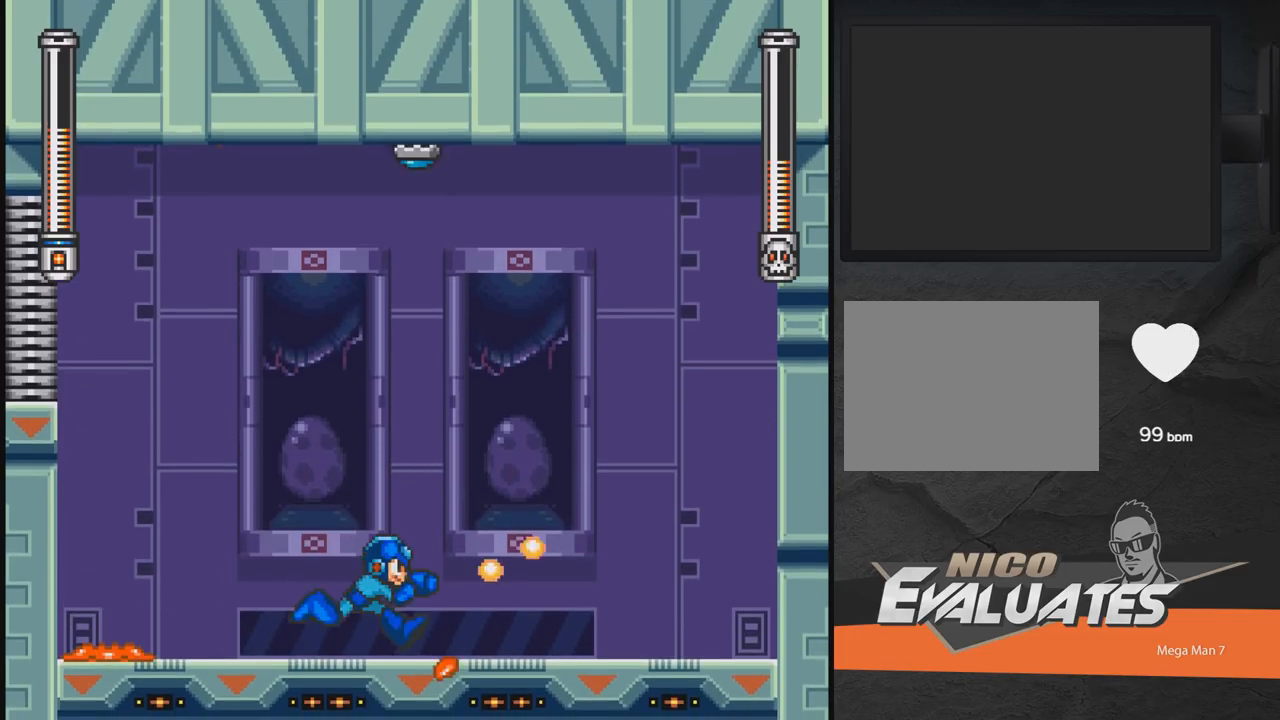
{"buttons": ["X", "DPAD_RIGHT"], "events": []}
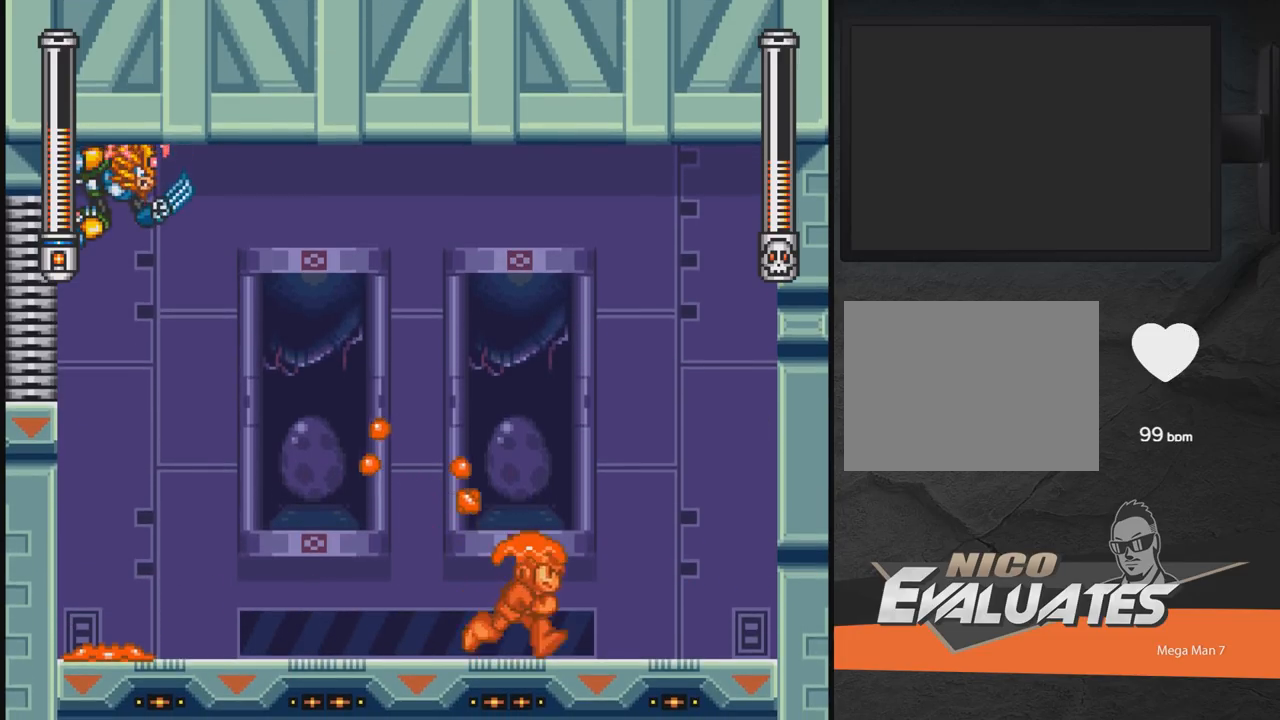
{"buttons": ["A"]}
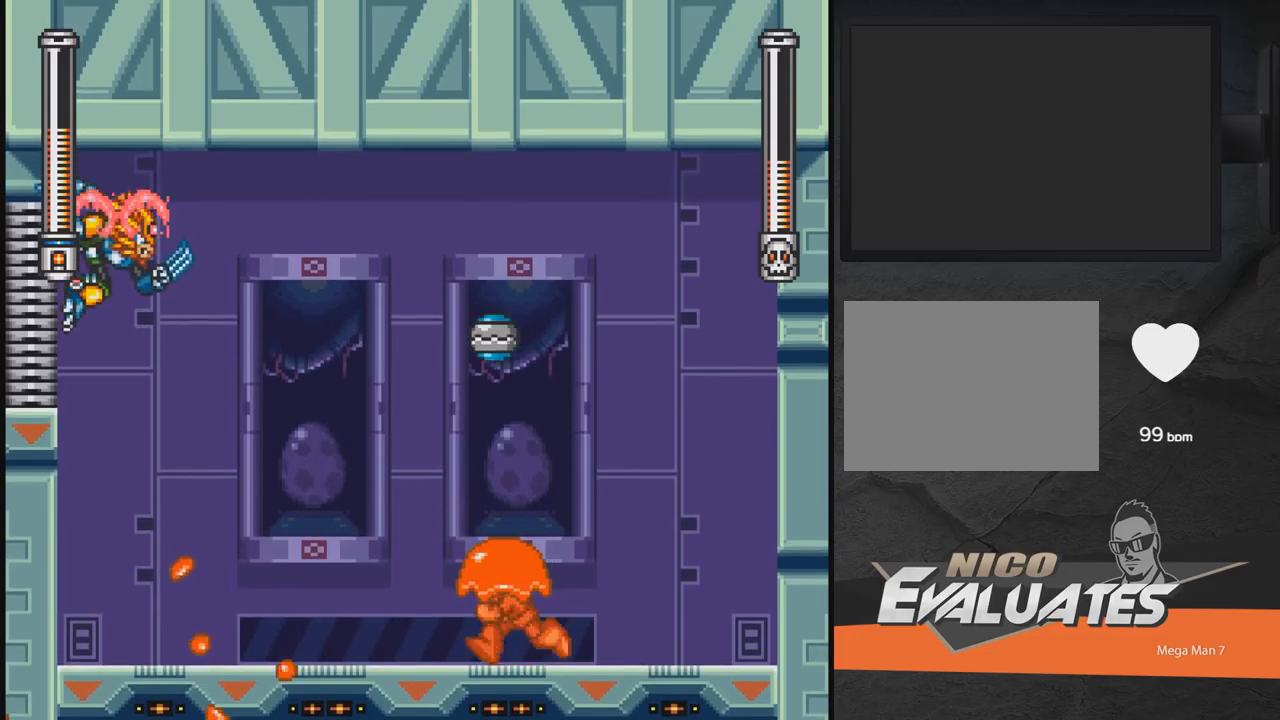
{"buttons": ["DPAD_LEFT"]}
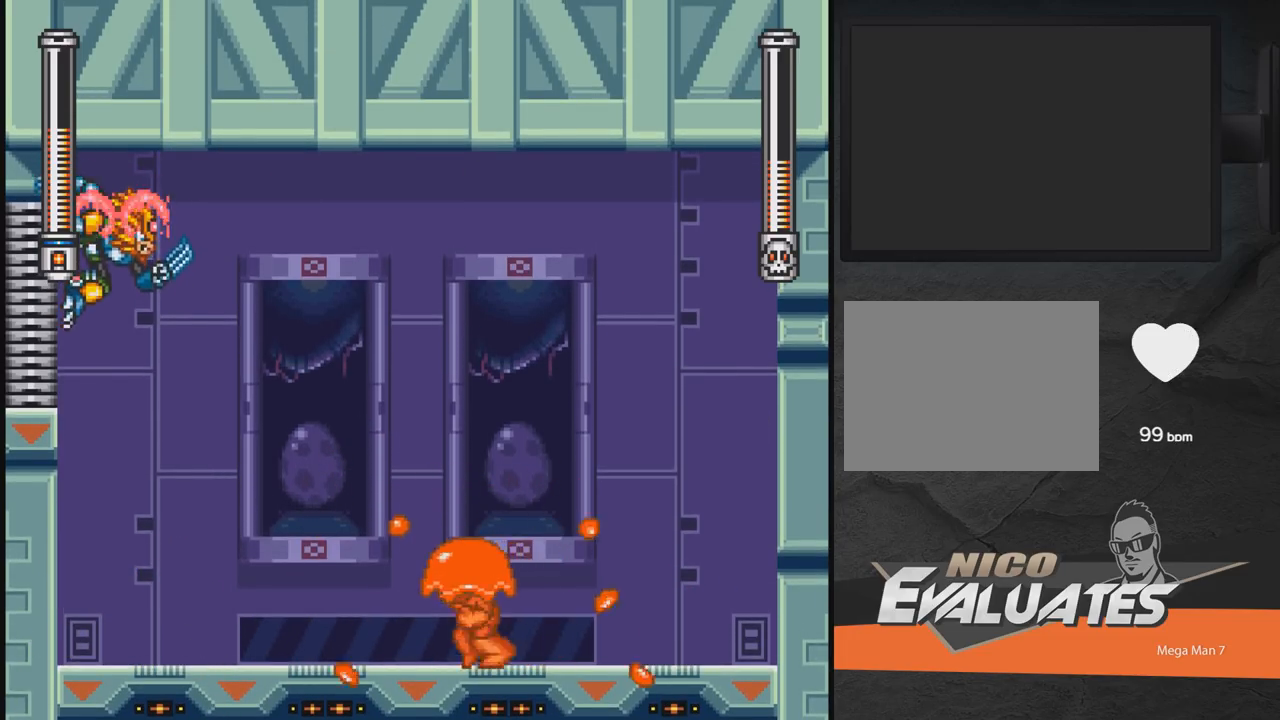
{"buttons": ["DPAD_RIGHT"], "events": [[33, "A", "down"], [33, "DPAD_UP", "down"], [33, "X", "down"], [83, "A", "up"], [83, "DPAD_LEFT", "up"], [83, "DPAD_RIGHT", "down"], [83, "DPAD_UP", "up"], [83, "X", "up"], [133, "A", "down"], [133, "DPAD_LEFT", "down"], [133, "DPAD_RIGHT", "up"], [133, "DPAD_UP", "down"], [133, "X", "down"], [183, "A", "up"], [183, "DPAD_LEFT", "up"], [183, "X", "up"], [233, "DPAD_LEFT", "down"], [233, "DPAD_UP", "up"], [283, "A", "down"], [283, "DPAD_UP", "down"], [283, "X", "down"], [333, "A", "up"], [333, "DPAD_LEFT", "up"], [333, "DPAD_RIGHT", "down"], [333, "DPAD_UP", "up"], [333, "X", "up"], [383, "A", "down"], [383, "DPAD_RIGHT", "up"], [383, "X", "down"], [433, "A", "up"], [433, "DPAD_RIGHT", "down"], [433, "DPAD_UP", "down"], [433, "X", "up"], [483, "DPAD_UP", "up"]]}
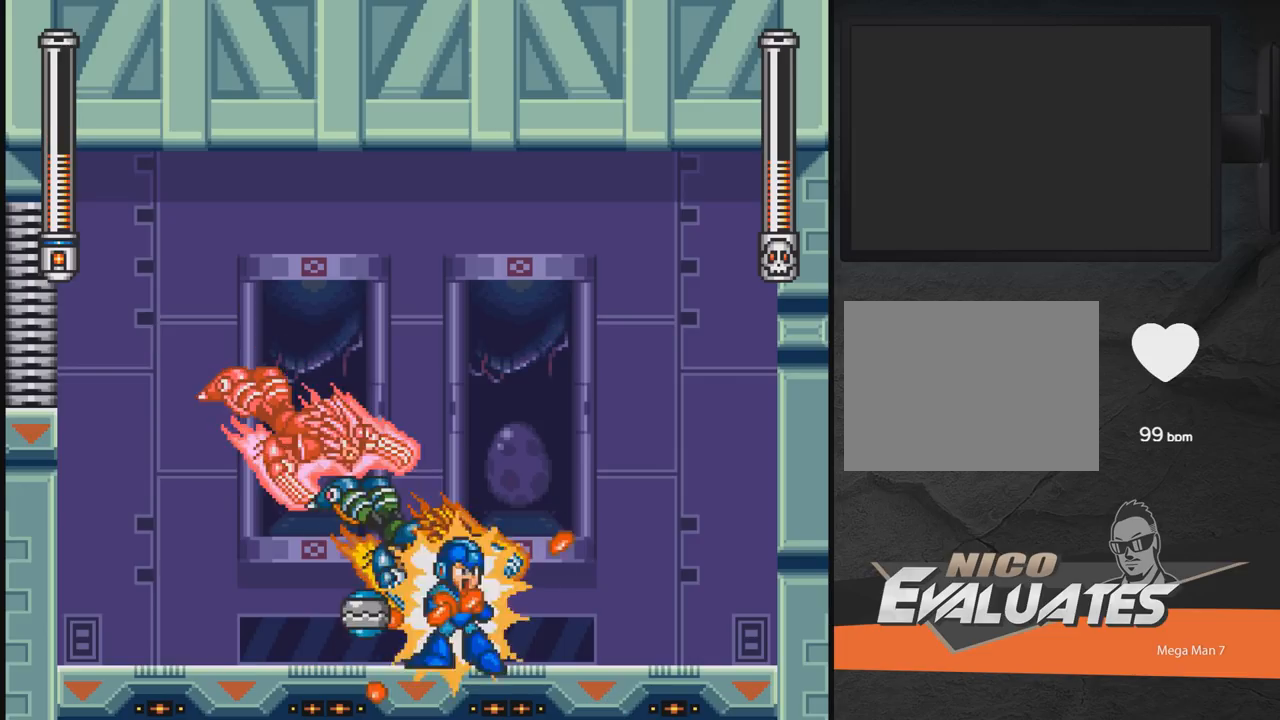
{"buttons": ["A", "X", "DPAD_LEFT"], "events": [[33, "A", "down"], [33, "DPAD_RIGHT", "up"], [33, "X", "down"], [83, "DPAD_LEFT", "down"], [83, "X", "up"], [183, "X", "down"], [233, "DPAD_DOWN", "down"], [233, "DPAD_LEFT", "up"], [233, "X", "up"], [283, "DPAD_RIGHT", "down"], [283, "X", "down"], [333, "DPAD_DOWN", "up"], [333, "DPAD_RIGHT", "up"], [383, "DPAD_LEFT", "down"], [383, "X", "up"], [433, "A", "up"], [433, "X", "down"], [483, "A", "down"]]}
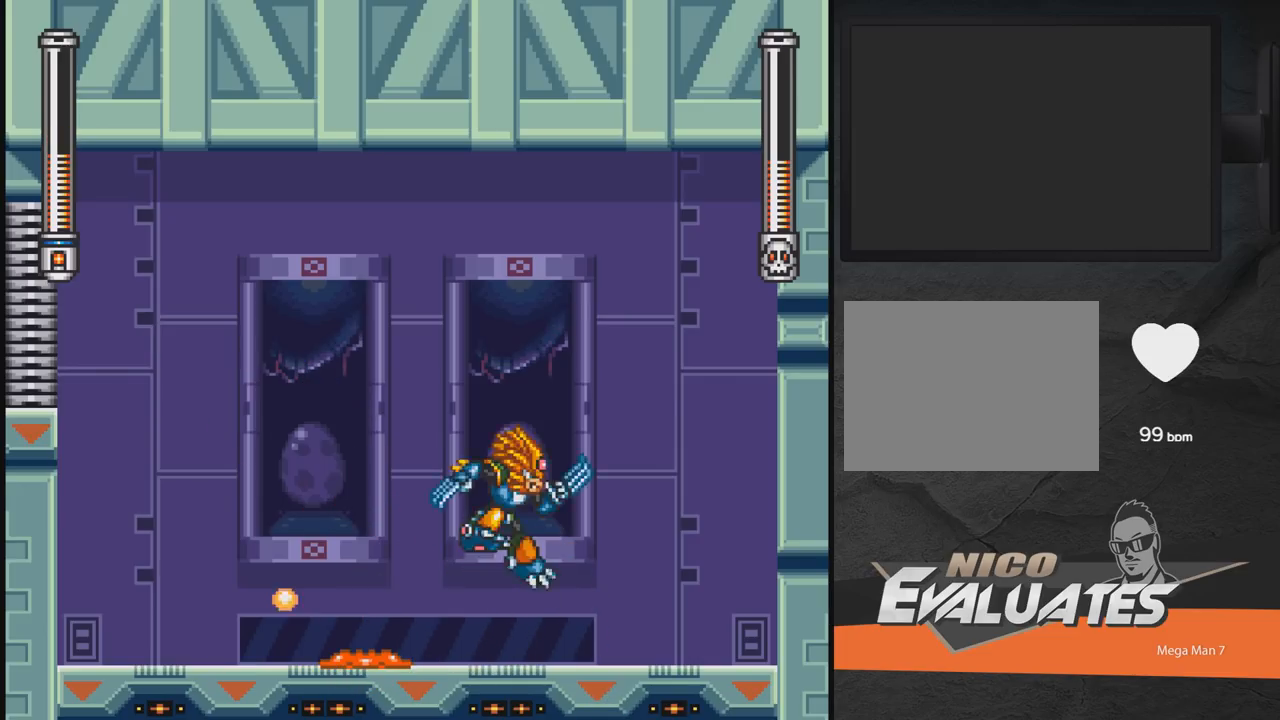
{"buttons": ["A", "X", "DPAD_LEFT"], "events": [[33, "DPAD_LEFT", "up"], [83, "A", "up"], [83, "DPAD_LEFT", "down"], [383, "A", "down"]]}
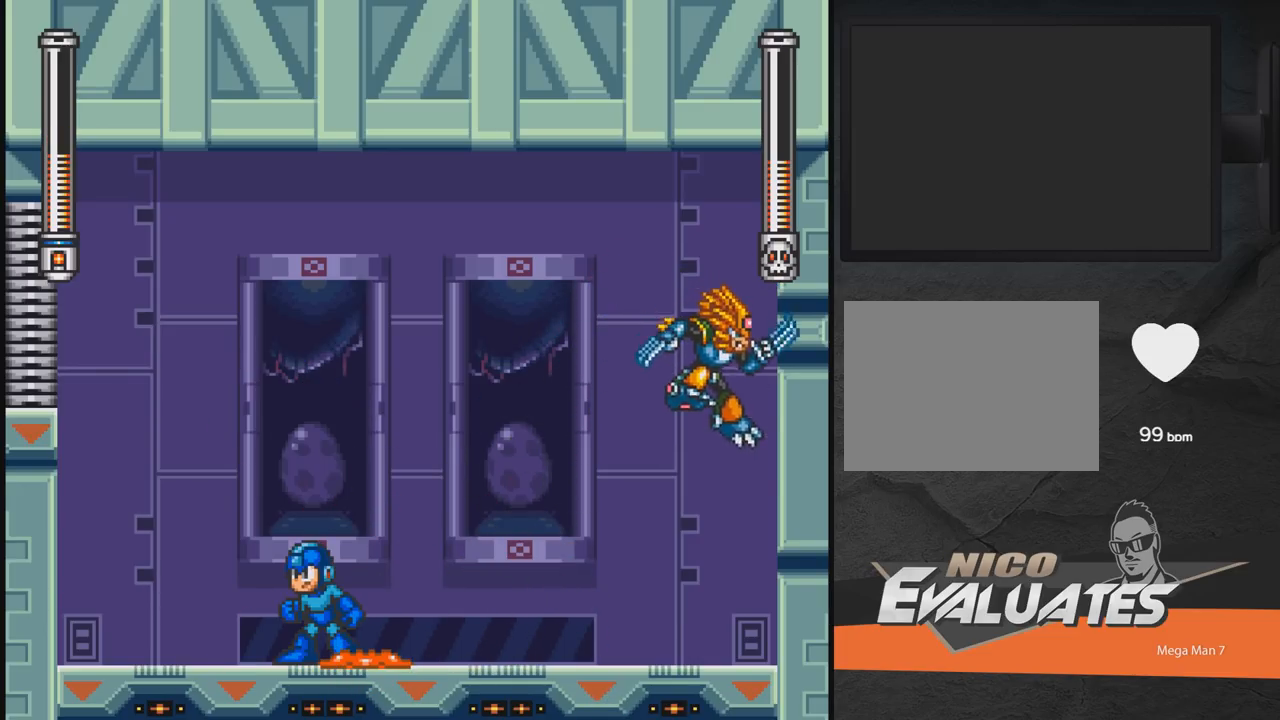
{"buttons": ["A", "X", "DPAD_LEFT"], "events": [[33, "A", "up"], [317, "A", "down"], [317, "DPAD_LEFT", "up"], [383, "DPAD_RIGHT", "down"], [433, "DPAD_LEFT", "down"], [433, "DPAD_RIGHT", "up"], [433, "DPAD_UP", "down"], [483, "DPAD_UP", "up"]]}
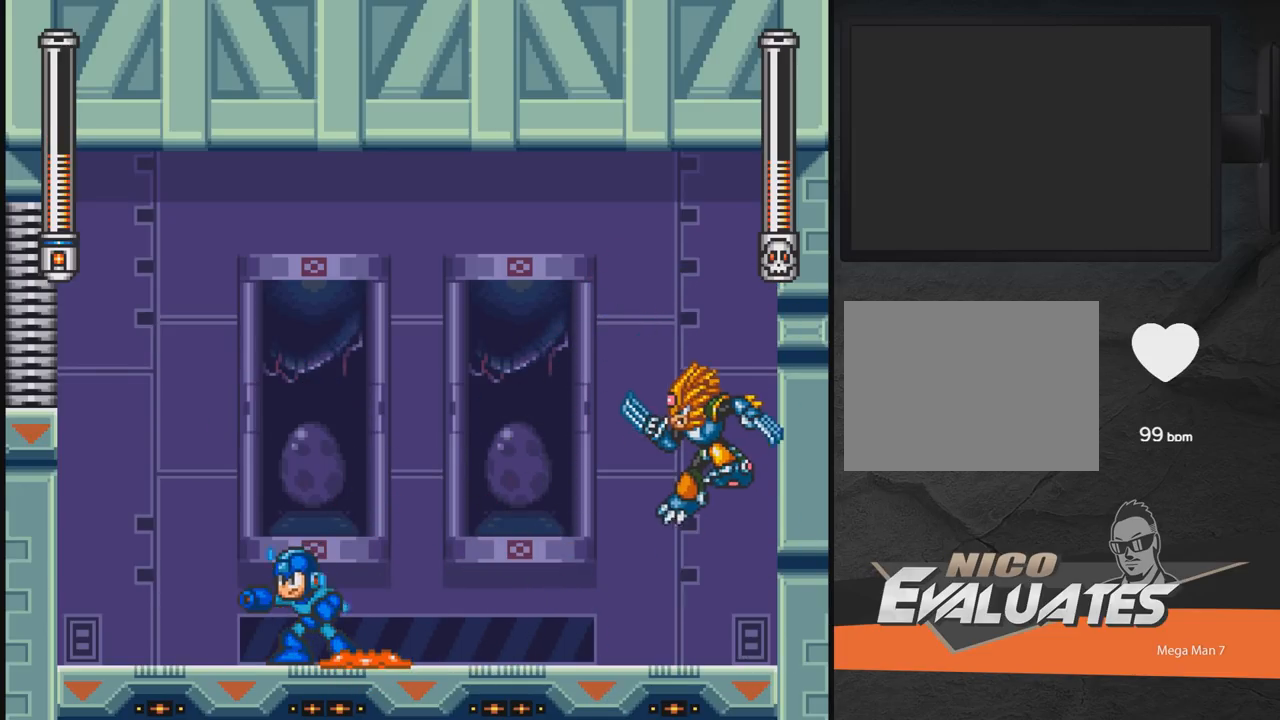
{"buttons": ["A", "X", "DPAD_LEFT"]}
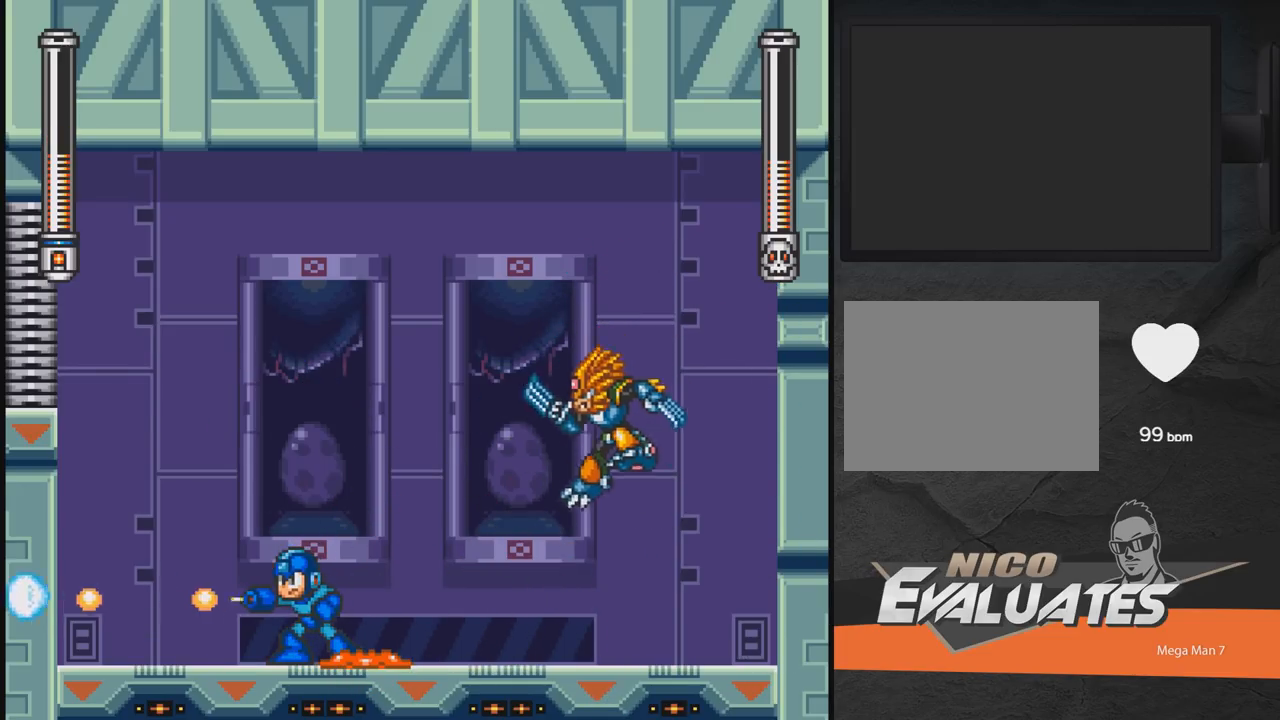
{"buttons": ["A", "X", "DPAD_UP", "DPAD_LEFT"], "events": [[33, "DPAD_UP", "down"], [83, "A", "up"], [133, "DPAD_LEFT", "up"], [133, "DPAD_RIGHT", "down"], [133, "DPAD_UP", "up"], [183, "DPAD_LEFT", "down"], [183, "DPAD_RIGHT", "up"], [233, "A", "down"], [233, "DPAD_UP", "down"], [283, "DPAD_UP", "up"], [333, "DPAD_LEFT", "up"], [383, "A", "up"], [383, "DPAD_UP", "down"], [433, "A", "down"], [433, "DPAD_LEFT", "down"]]}
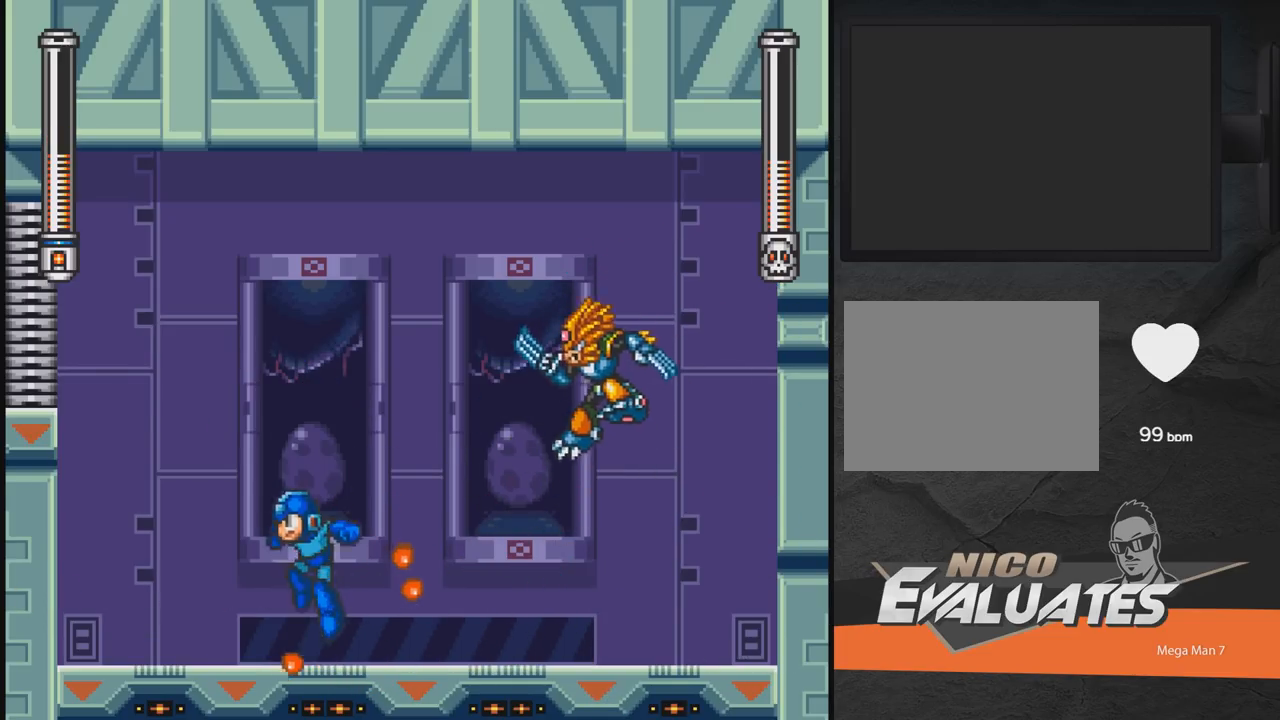
{"buttons": ["X", "DPAD_RIGHT"], "events": [[33, "DPAD_LEFT", "up"], [33, "DPAD_RIGHT", "down"], [33, "DPAD_UP", "up"], [83, "A", "up"], [133, "DPAD_LEFT", "down"], [133, "DPAD_RIGHT", "up"], [183, "A", "down"], [183, "DPAD_UP", "down"], [283, "DPAD_UP", "up"], [333, "A", "up"], [483, "DPAD_LEFT", "up"], [483, "DPAD_RIGHT", "down"]]}
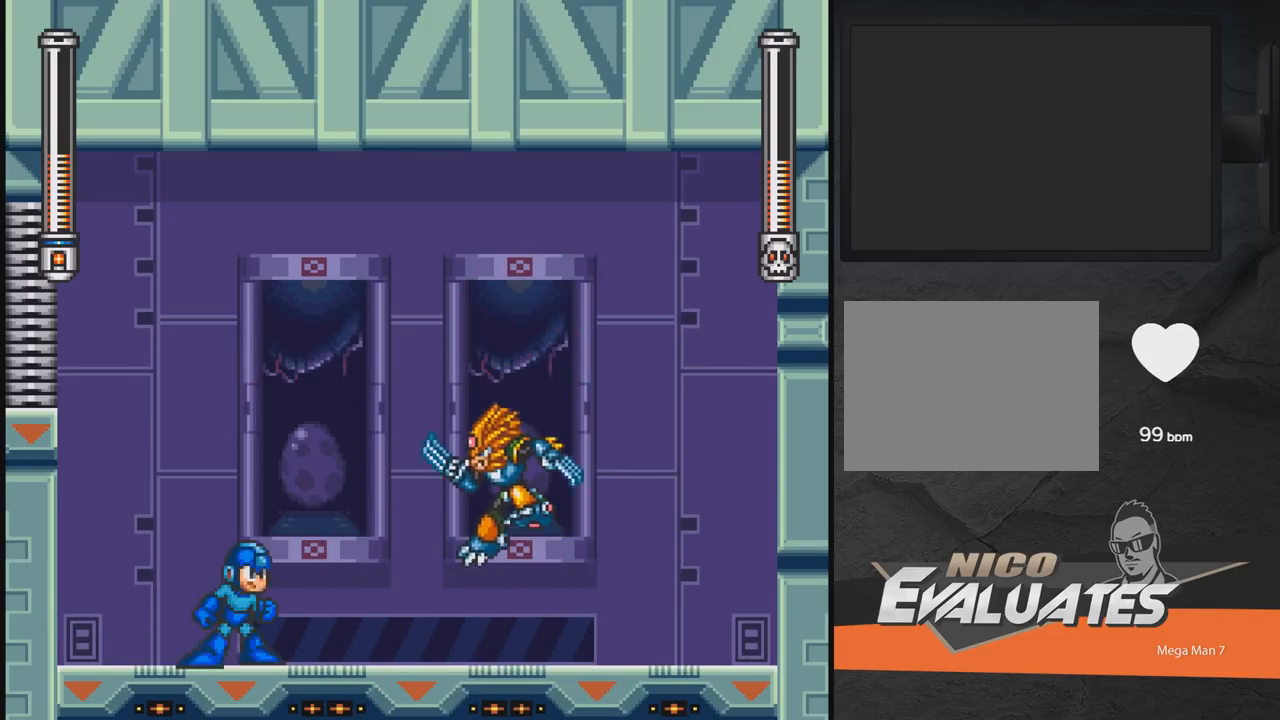
{"buttons": ["X", "DPAD_LEFT"], "events": [[33, "X", "up"], [83, "DPAD_RIGHT", "up"], [83, "X", "down"], [183, "DPAD_LEFT", "down"]]}
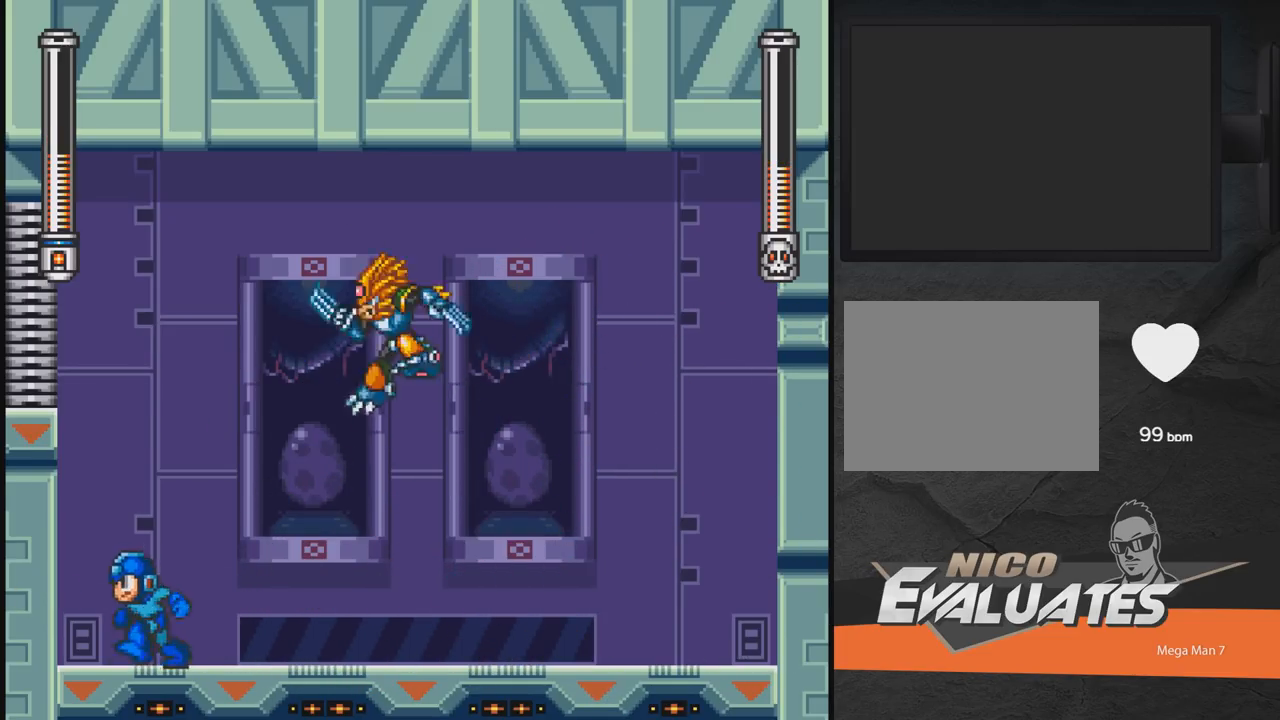
{"buttons": ["A", "X", "DPAD_DOWN", "DPAD_RIGHT"], "events": [[33, "DPAD_LEFT", "up"], [233, "DPAD_RIGHT", "down"], [283, "DPAD_DOWN", "down"], [333, "A", "down"]]}
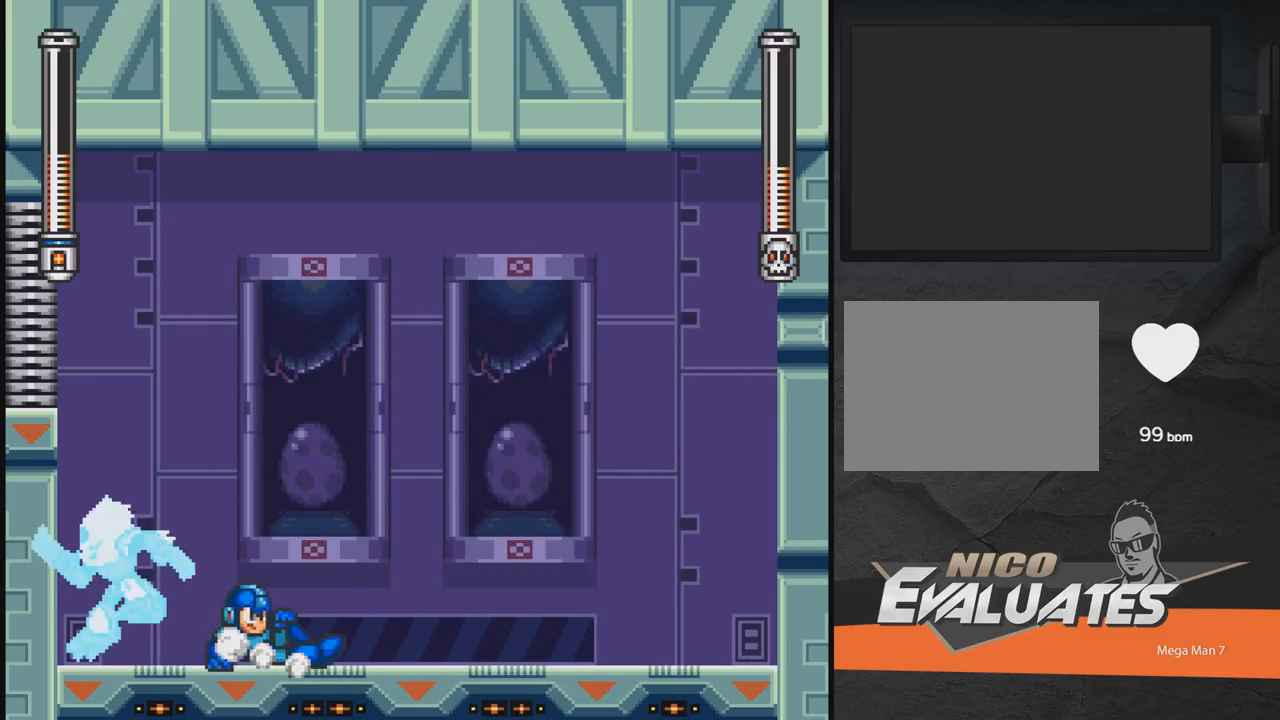
{"buttons": ["X", "DPAD_RIGHT"], "events": [[133, "DPAD_DOWN", "up"], [333, "A", "up"]]}
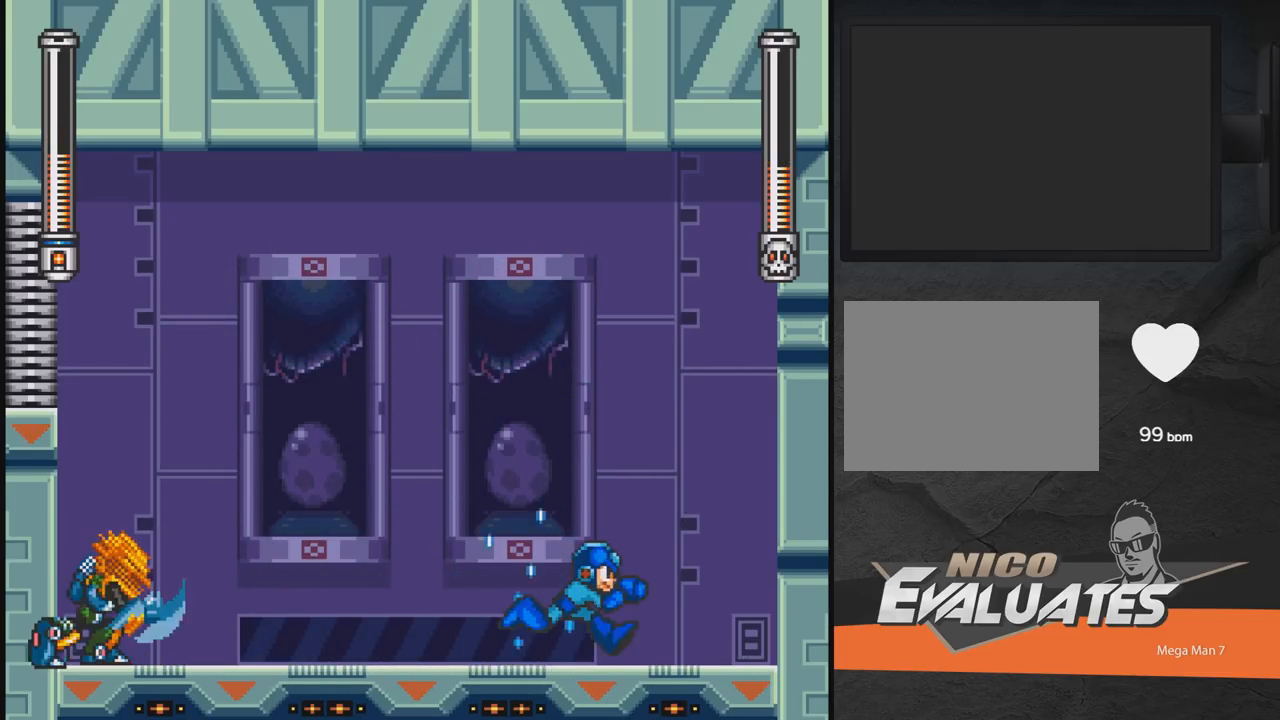
{"buttons": ["X", "DPAD_LEFT"], "events": [[233, "A", "down"], [283, "DPAD_RIGHT", "up"], [333, "DPAD_LEFT", "down"], [383, "A", "up"]]}
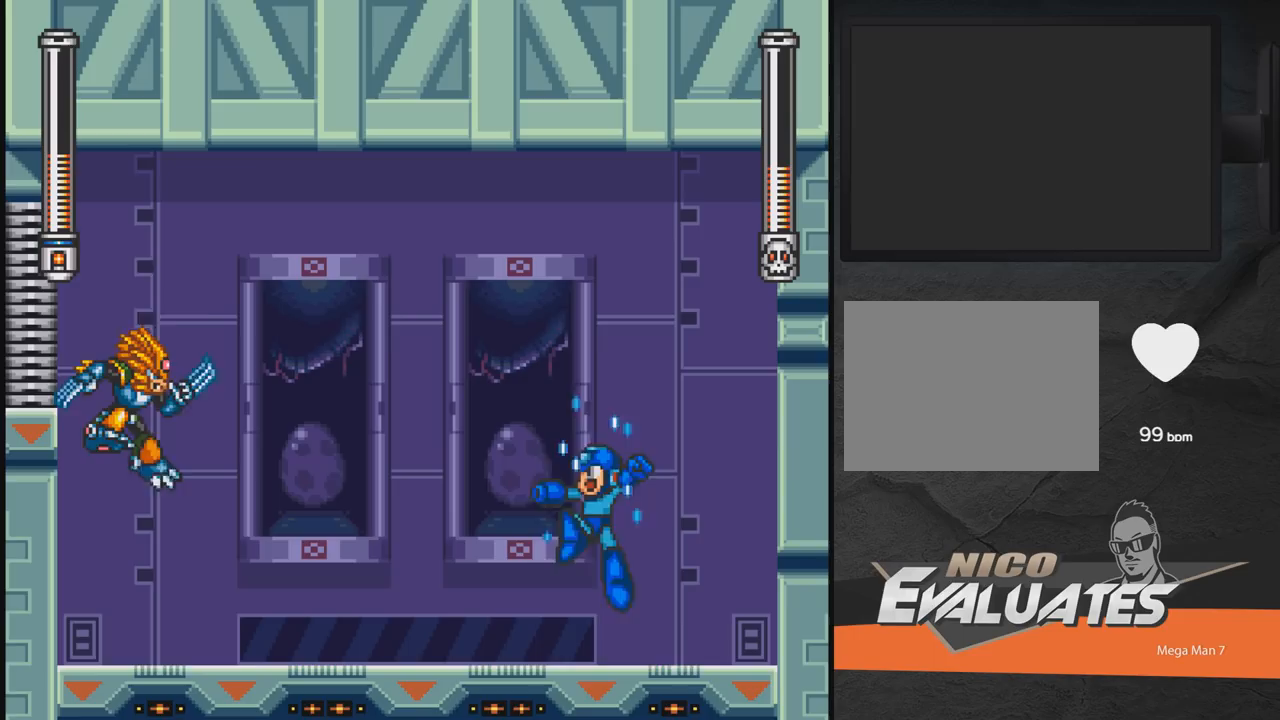
{"buttons": ["X", "DPAD_LEFT"], "events": [[117, "DPAD_LEFT", "up"], [183, "DPAD_RIGHT", "down"], [383, "DPAD_RIGHT", "up"], [433, "DPAD_LEFT", "down"]]}
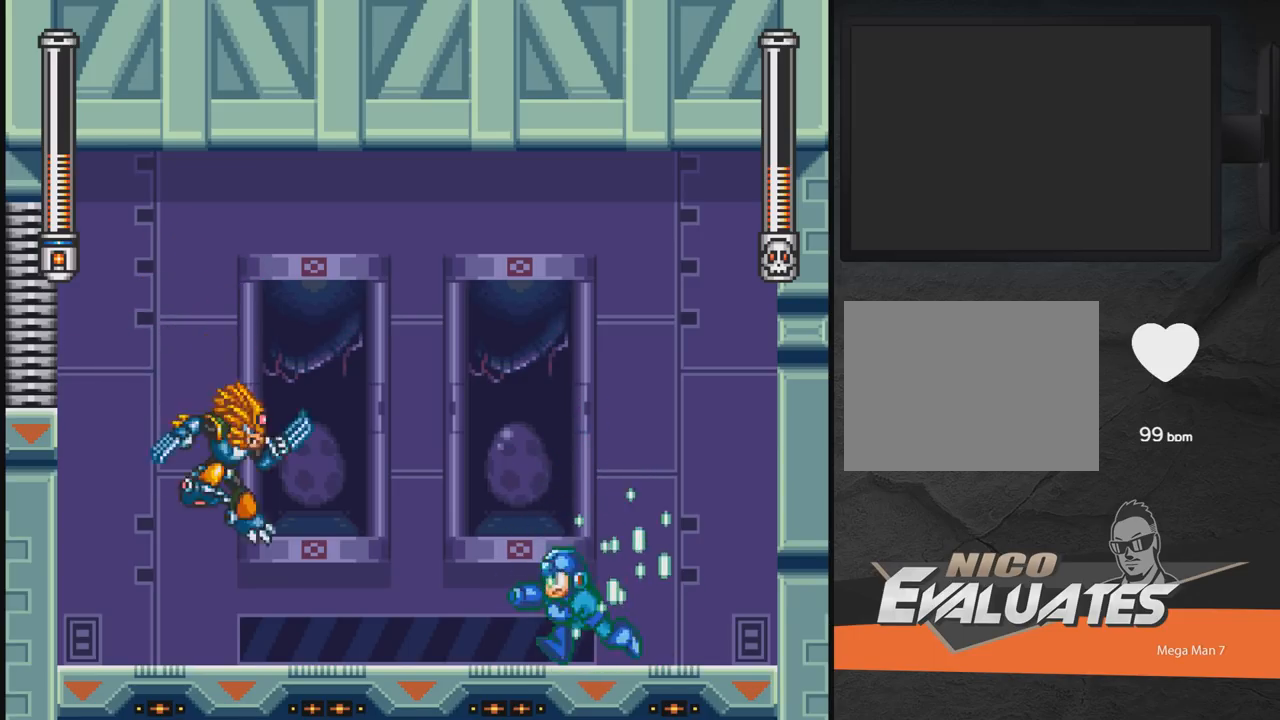
{"buttons": ["A", "X", "DPAD_RIGHT"], "events": [[83, "DPAD_LEFT", "up"], [133, "X", "up"], [183, "X", "down"], [233, "A", "down"], [333, "DPAD_RIGHT", "down"]]}
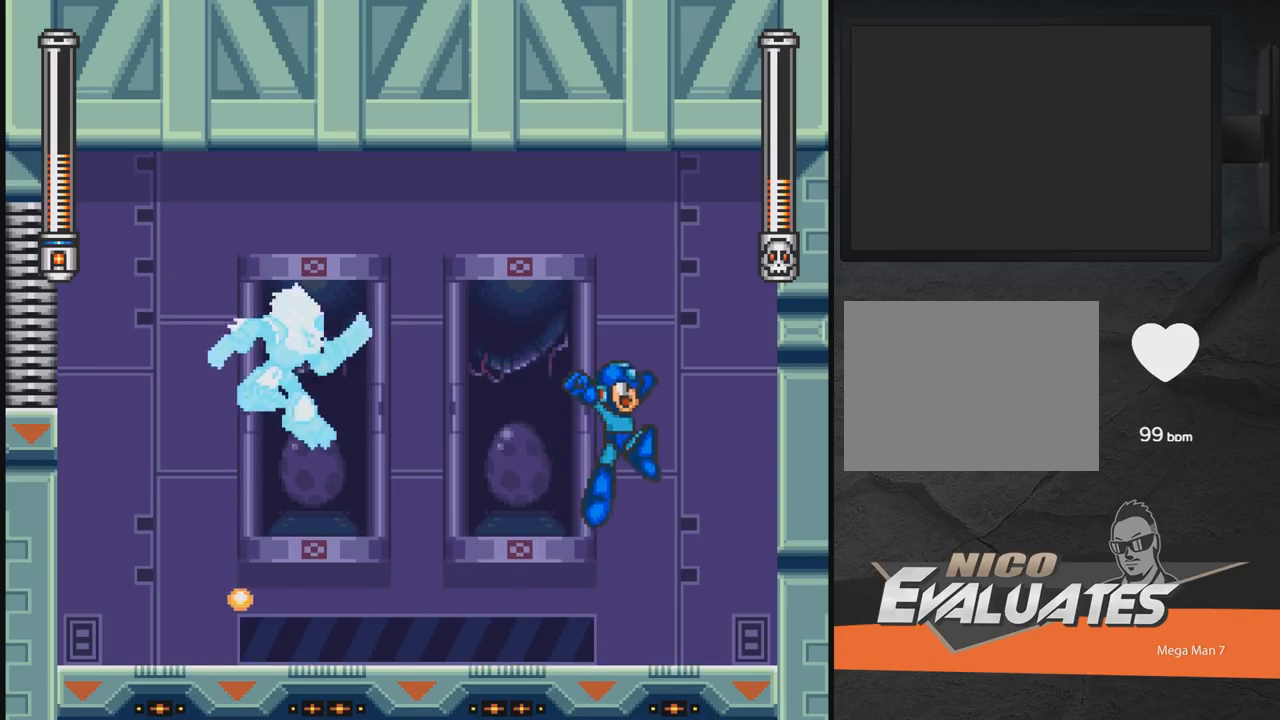
{"buttons": ["A", "X", "DPAD_RIGHT"], "events": [[33, "DPAD_RIGHT", "up"], [383, "DPAD_RIGHT", "down"]]}
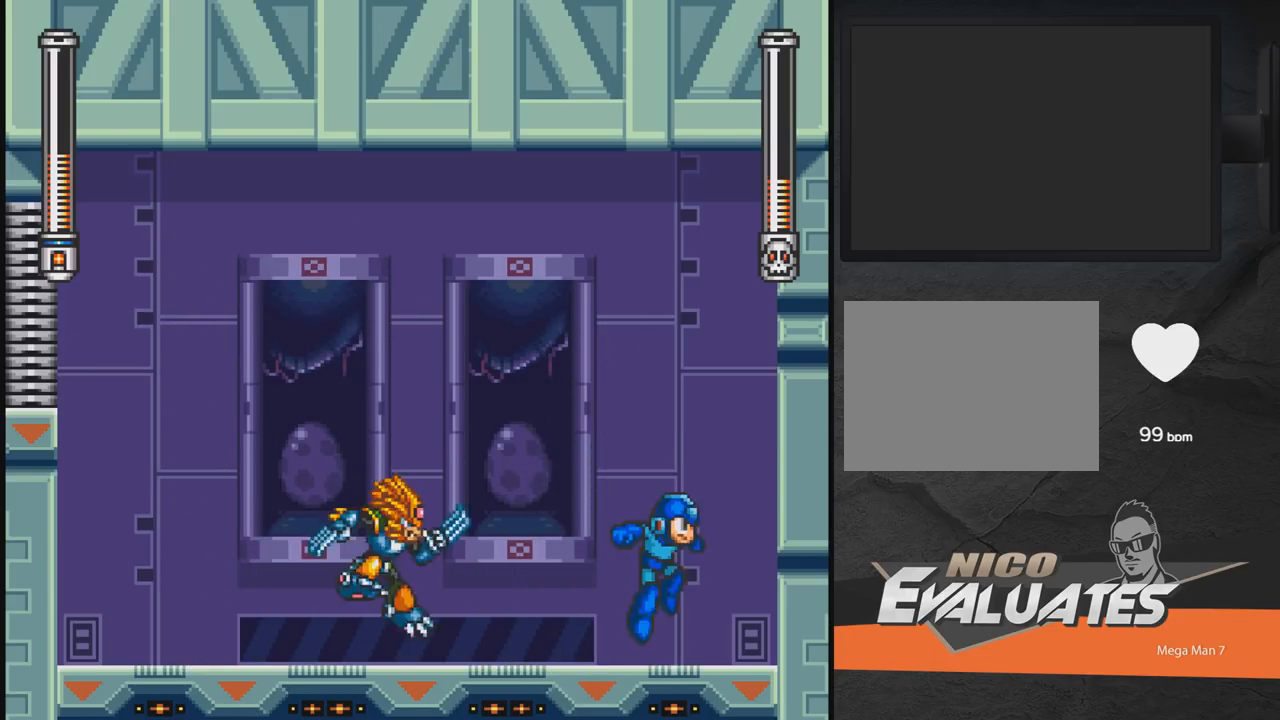
{"buttons": ["A", "X"], "events": [[33, "A", "up"], [33, "DPAD_RIGHT", "up"], [133, "DPAD_LEFT", "down"], [183, "A", "down"], [183, "DPAD_LEFT", "up"]]}
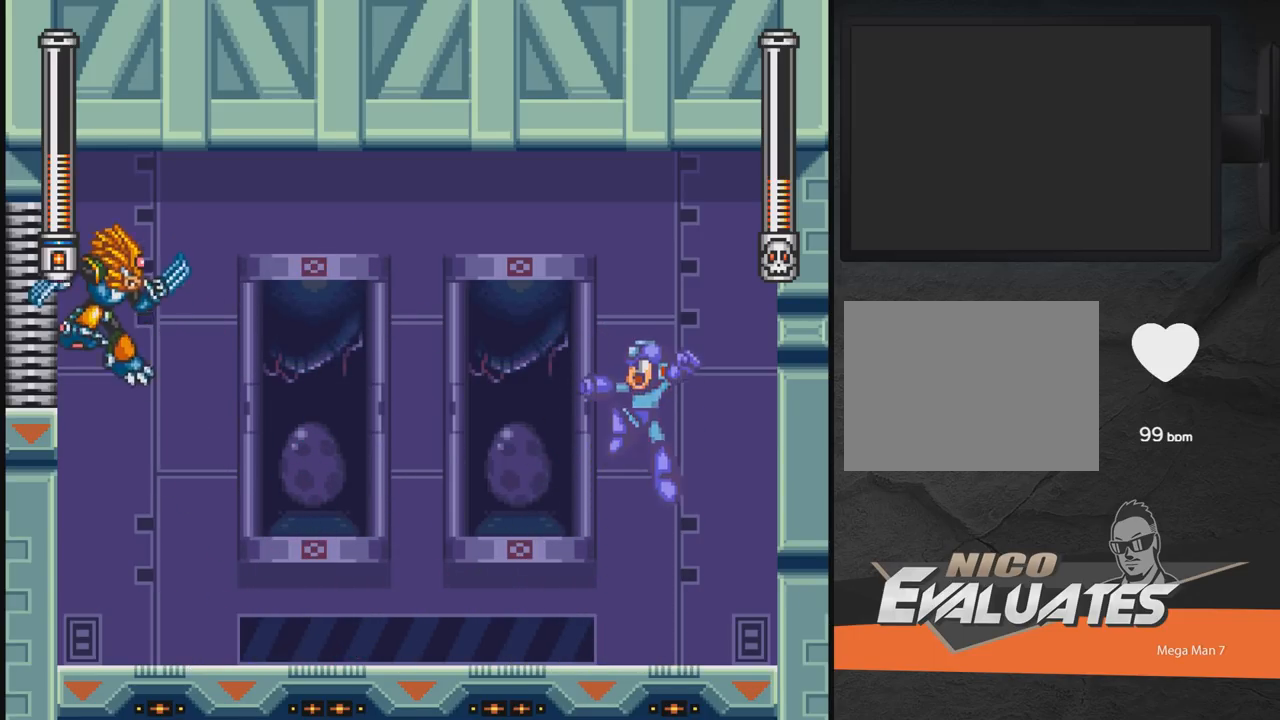
{"buttons": ["X", "DPAD_LEFT"], "events": [[133, "A", "up"], [183, "DPAD_LEFT", "down"]]}
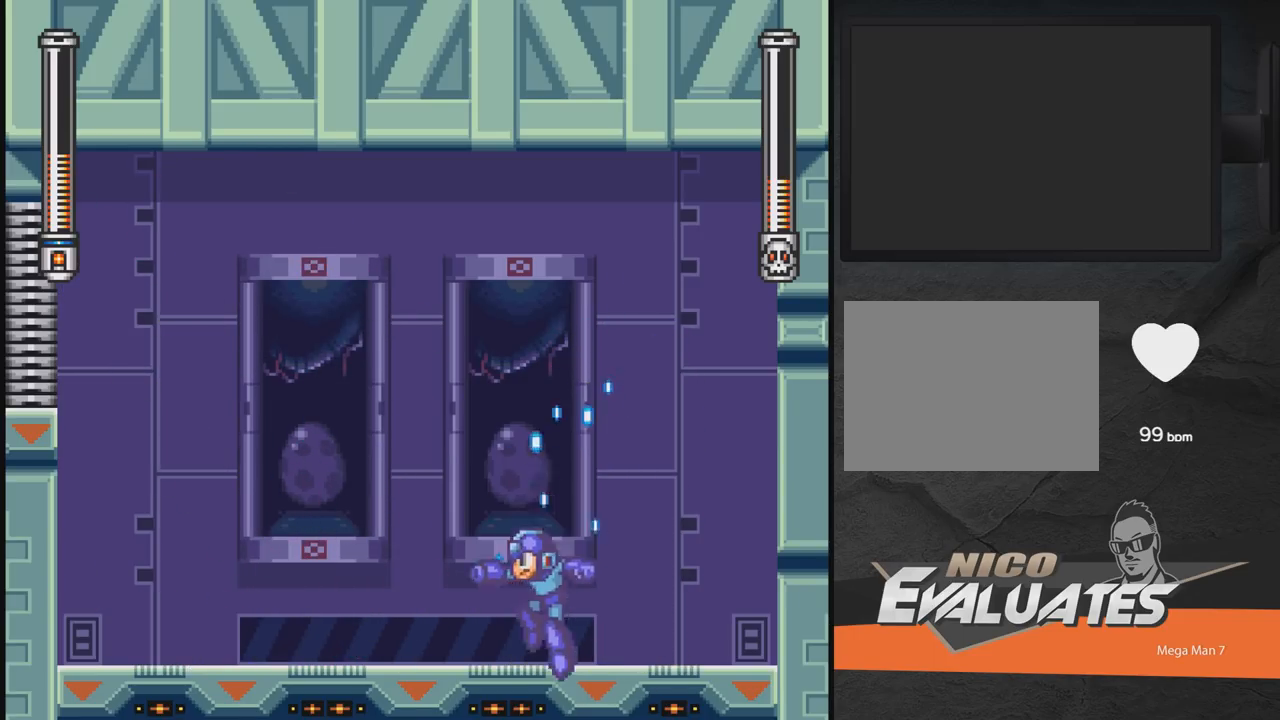
{"buttons": ["X", "DPAD_LEFT"], "events": []}
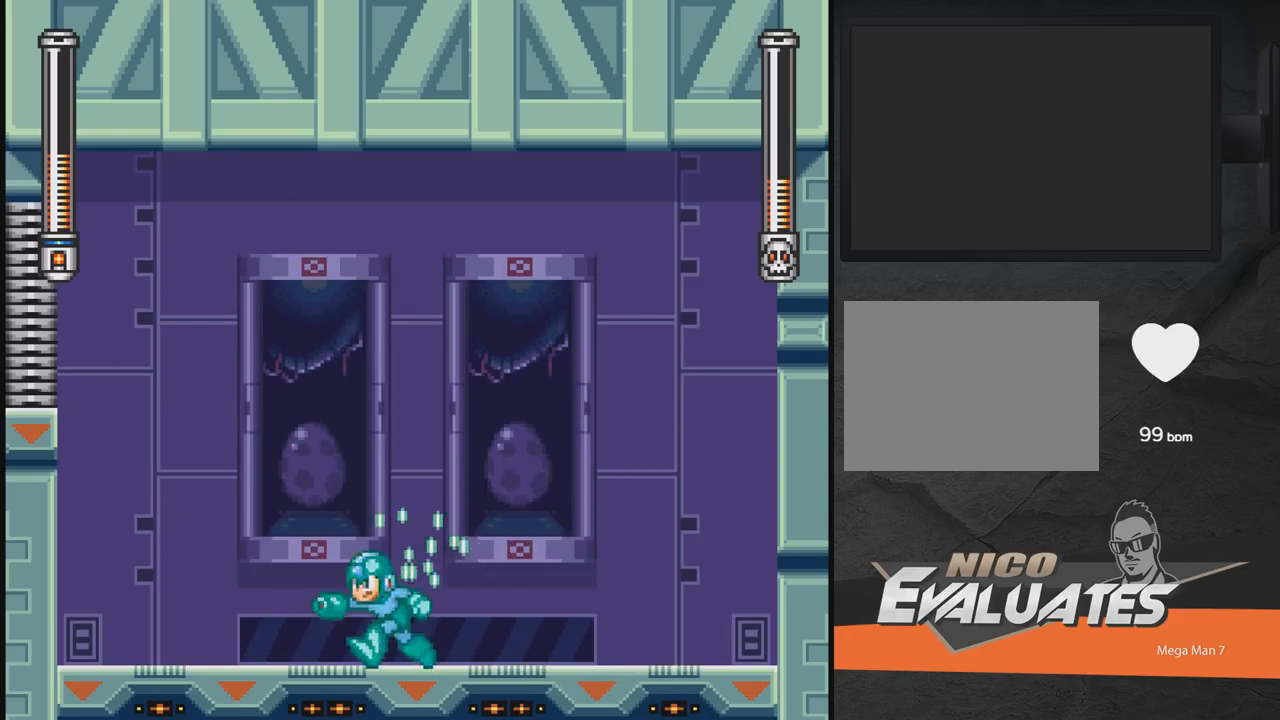
{"buttons": ["X", "DPAD_RIGHT"], "events": [[183, "DPAD_LEFT", "up"], [250, "DPAD_RIGHT", "down"]]}
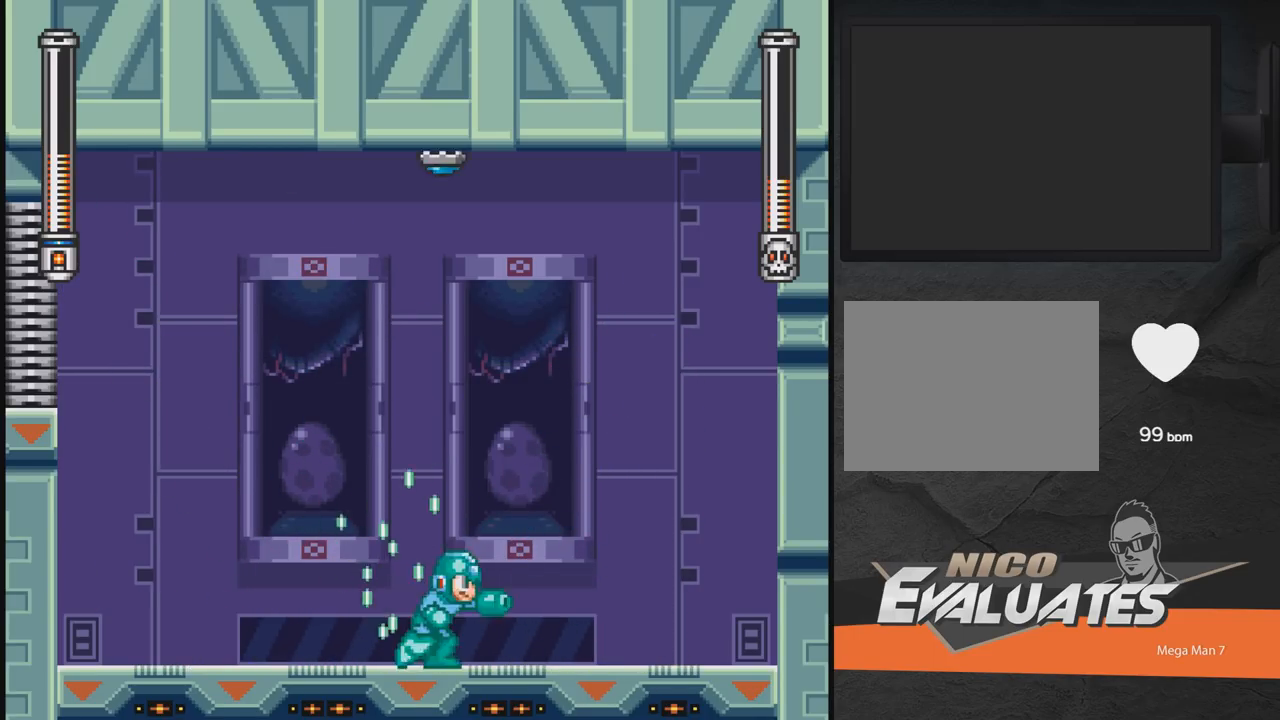
{"buttons": ["X", "DPAD_DOWN", "DPAD_RIGHT"], "events": [[200, "DPAD_DOWN", "down"]]}